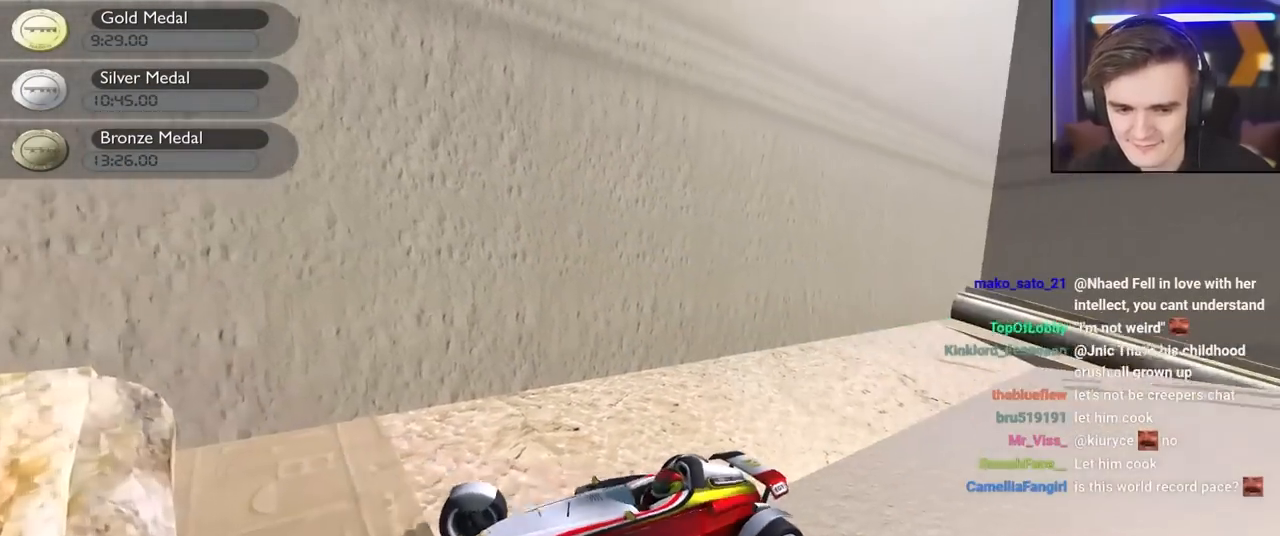
Gameplay with keyboard; each line is a JSON object with the keys held at the frame after it. "events" lists presses ("down") and releases ("up") of "brake", "down", "left", "right" and "up" between this image and that frame as [ms after this image, input, new state], when the widget could be followed in between. No other keys are recorded. Mouse input is not recorded. Key names are as the overlay labels them; some are game actions (e.g. jump) rather than physical keys.
{"keys": ["down", "left"], "events": [[267, "left", "down"], [450, "right", "up"]]}
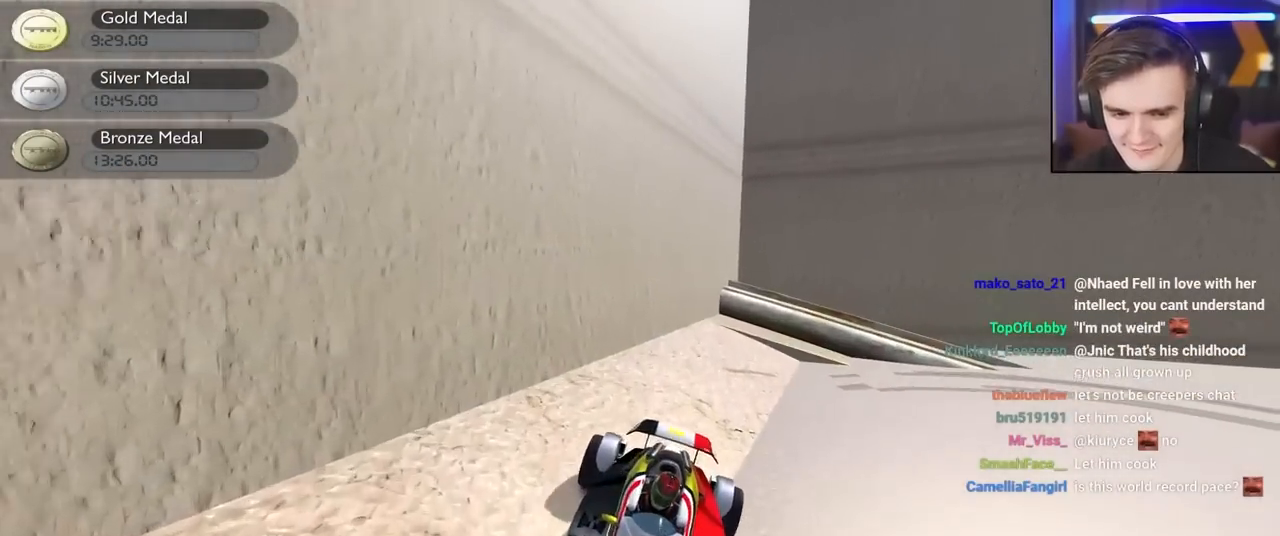
{"keys": ["down", "right"], "events": [[100, "left", "up"], [384, "right", "down"]]}
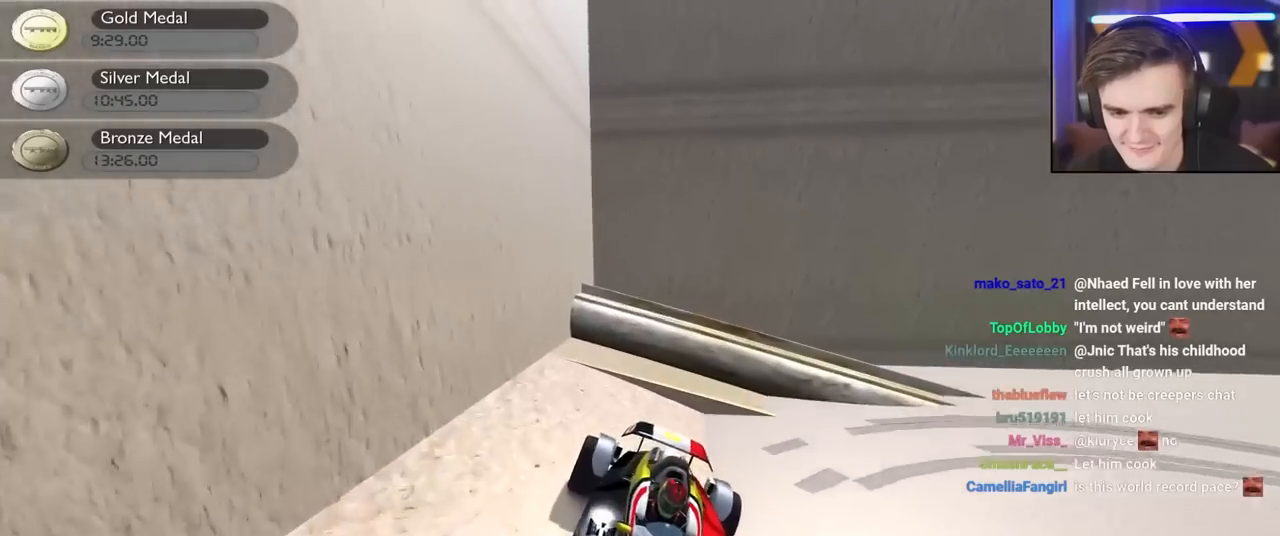
{"keys": ["down", "left", "up"], "events": [[67, "down", "up"], [67, "right", "up"], [117, "left", "down"], [117, "up", "down"], [150, "down", "down"]]}
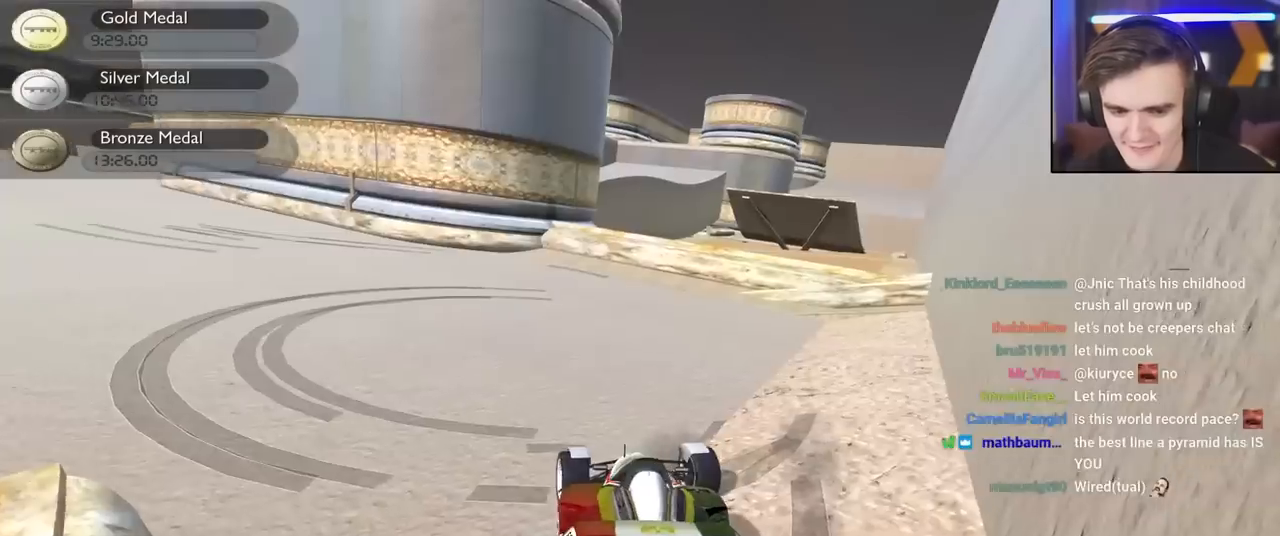
{"keys": ["right", "up"], "events": [[34, "down", "up"], [367, "left", "up"], [400, "right", "down"]]}
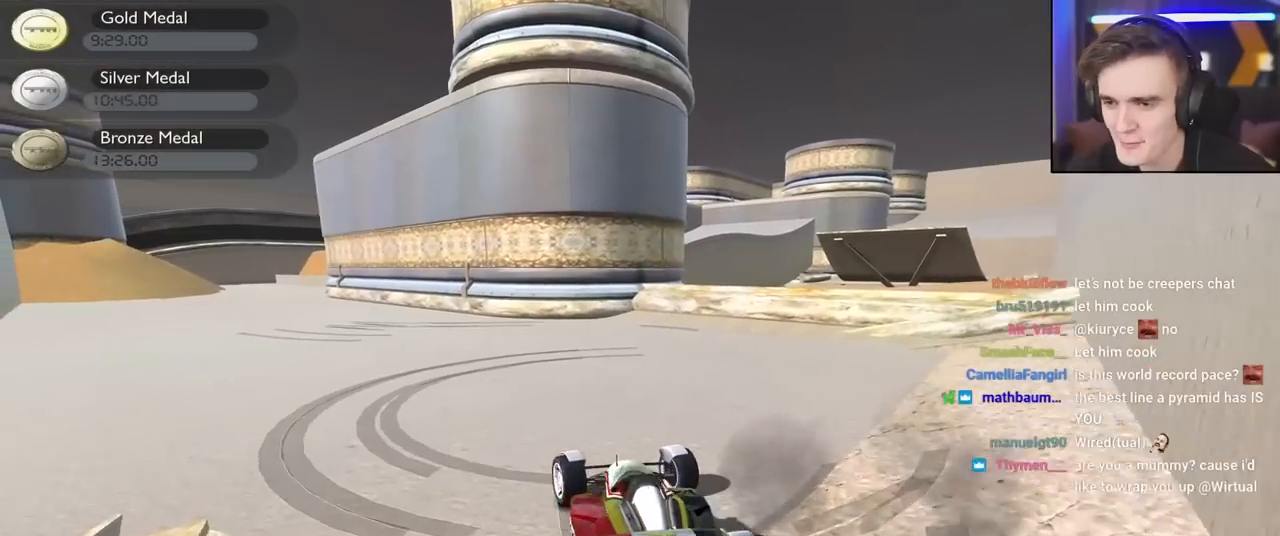
{"keys": ["right", "up"], "events": []}
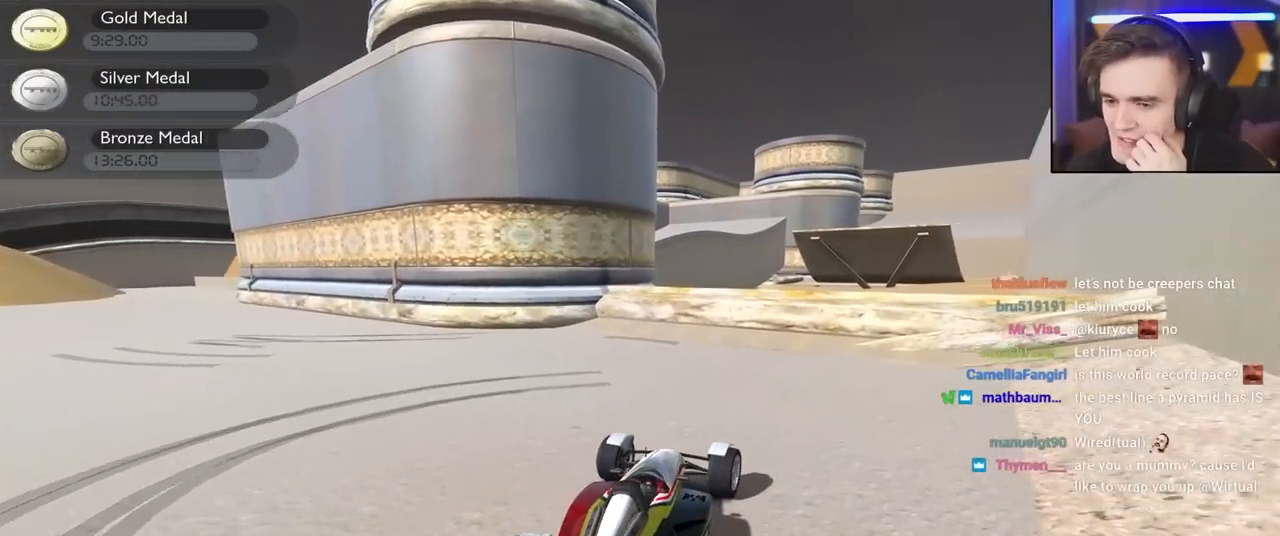
{"keys": ["up"], "events": [[167, "right", "up"], [300, "right", "down"], [434, "right", "up"]]}
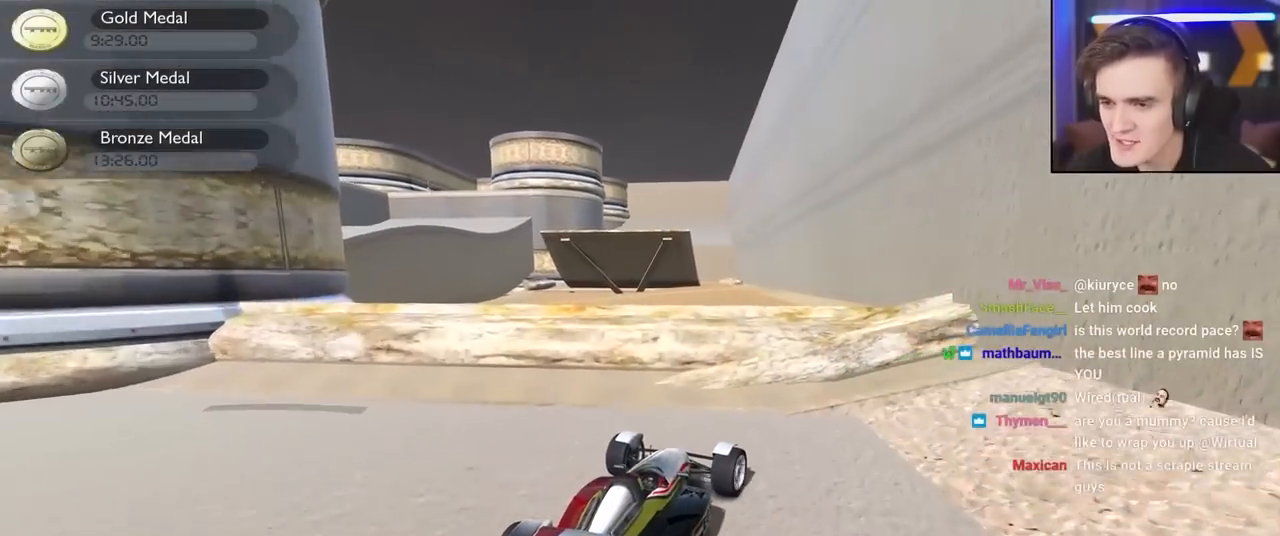
{"keys": ["left", "up"], "events": [[217, "left", "down"]]}
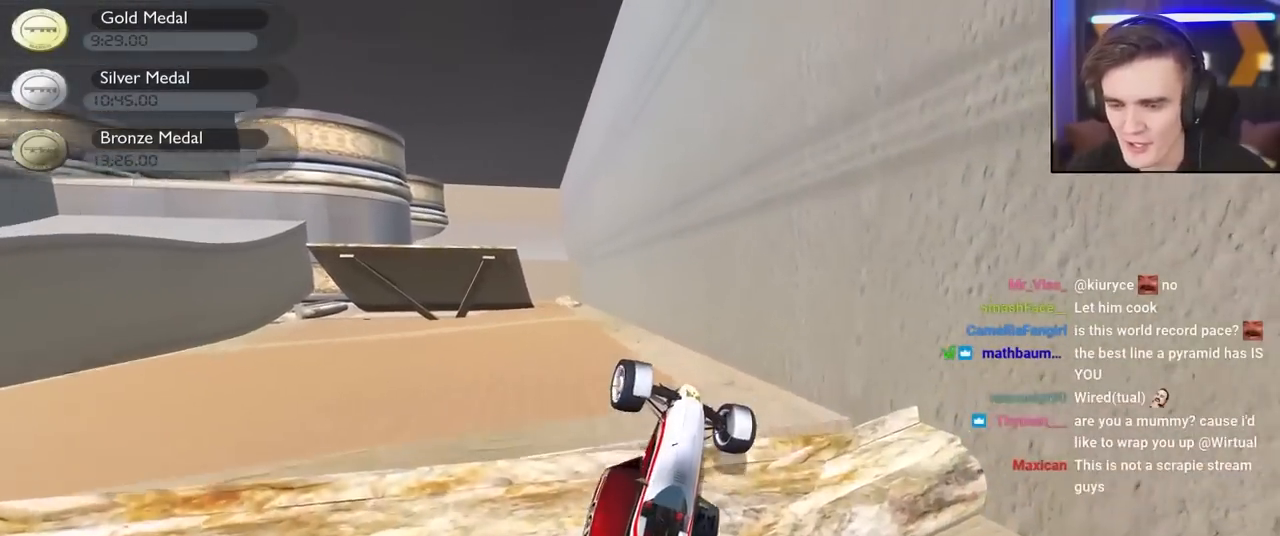
{"keys": ["up"], "events": [[334, "left", "up"]]}
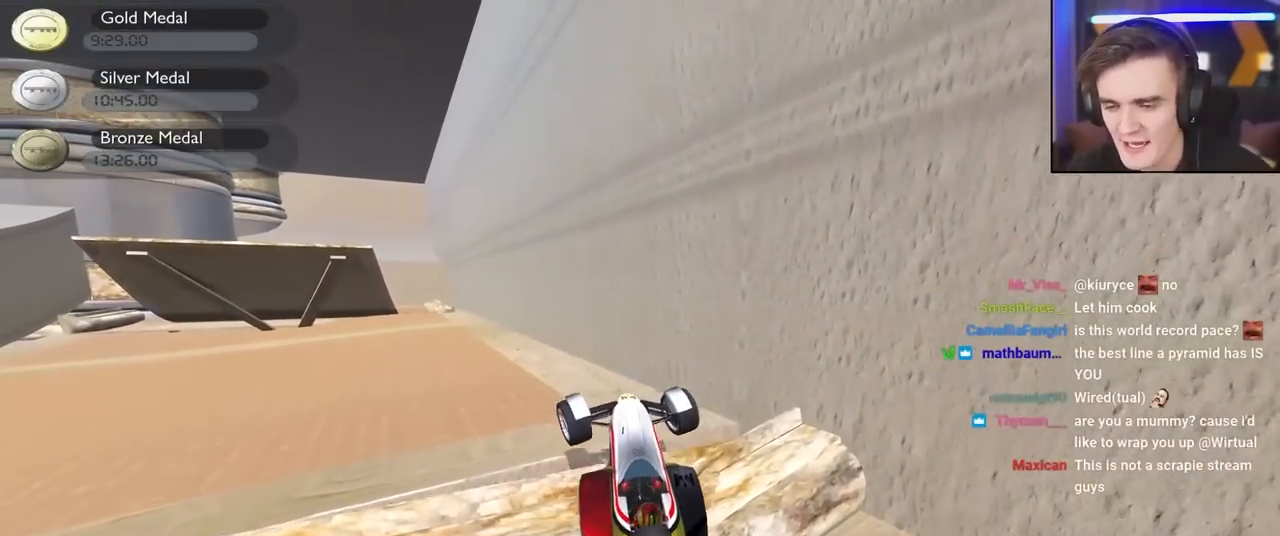
{"keys": ["down", "left"], "events": [[17, "right", "down"], [117, "right", "up"], [117, "up", "up"], [200, "down", "down"], [200, "left", "down"]]}
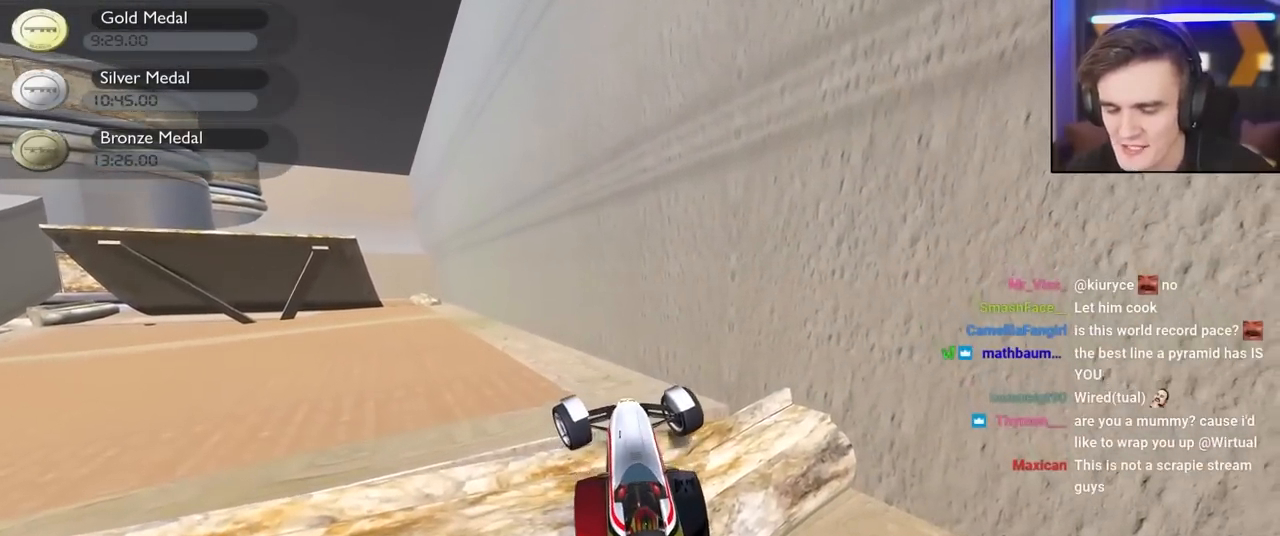
{"keys": ["down", "left"], "events": []}
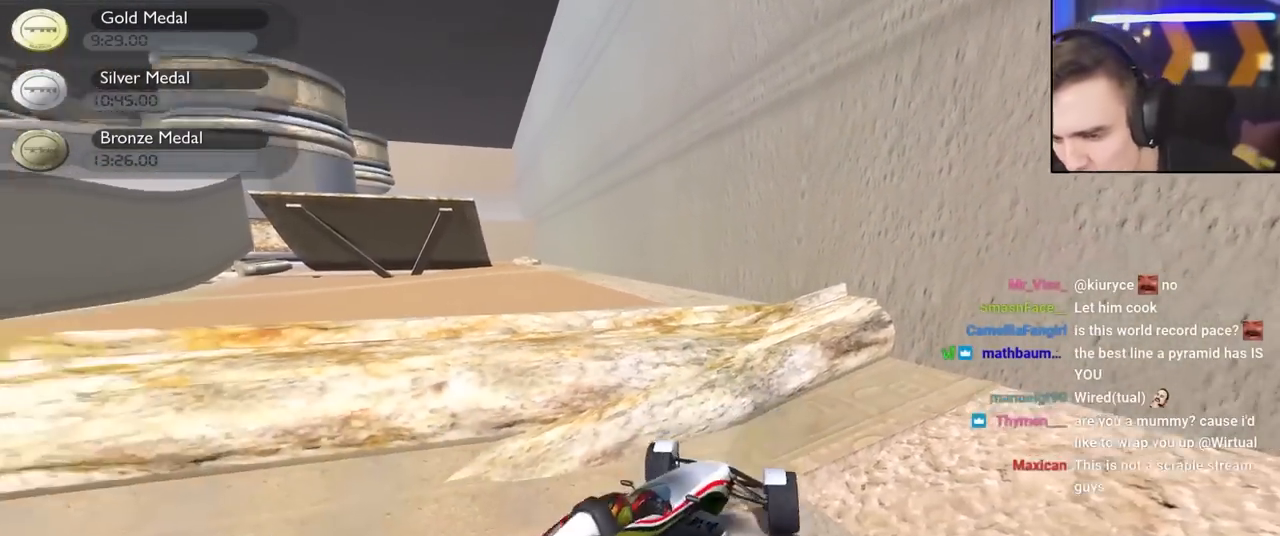
{"keys": ["down"], "events": [[50, "left", "up"], [334, "right", "down"], [467, "right", "up"]]}
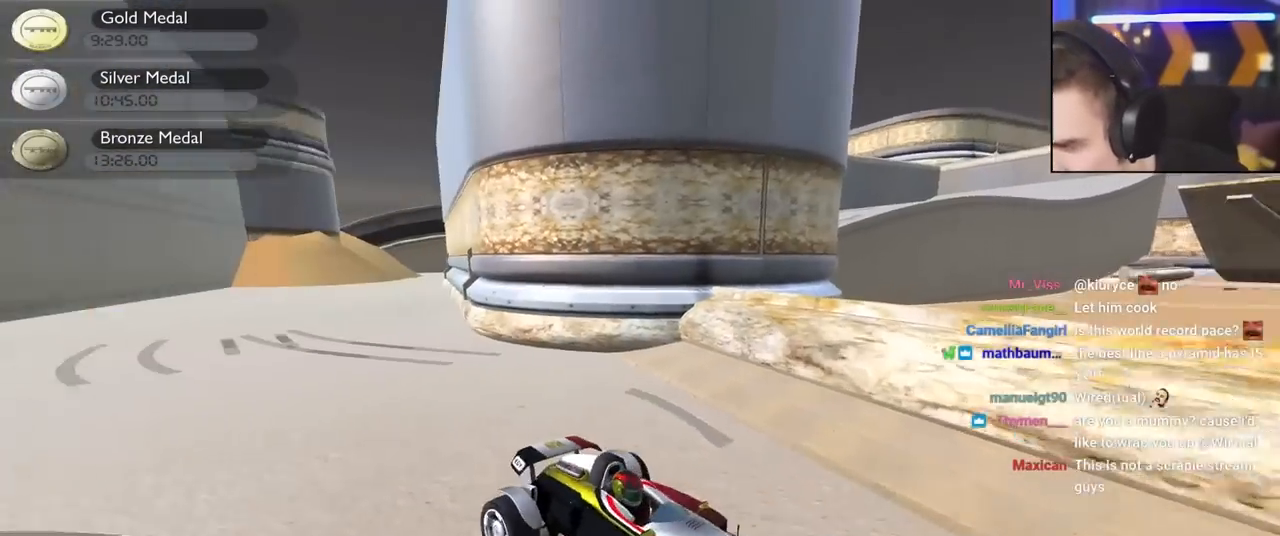
{"keys": [], "events": [[484, "down", "up"]]}
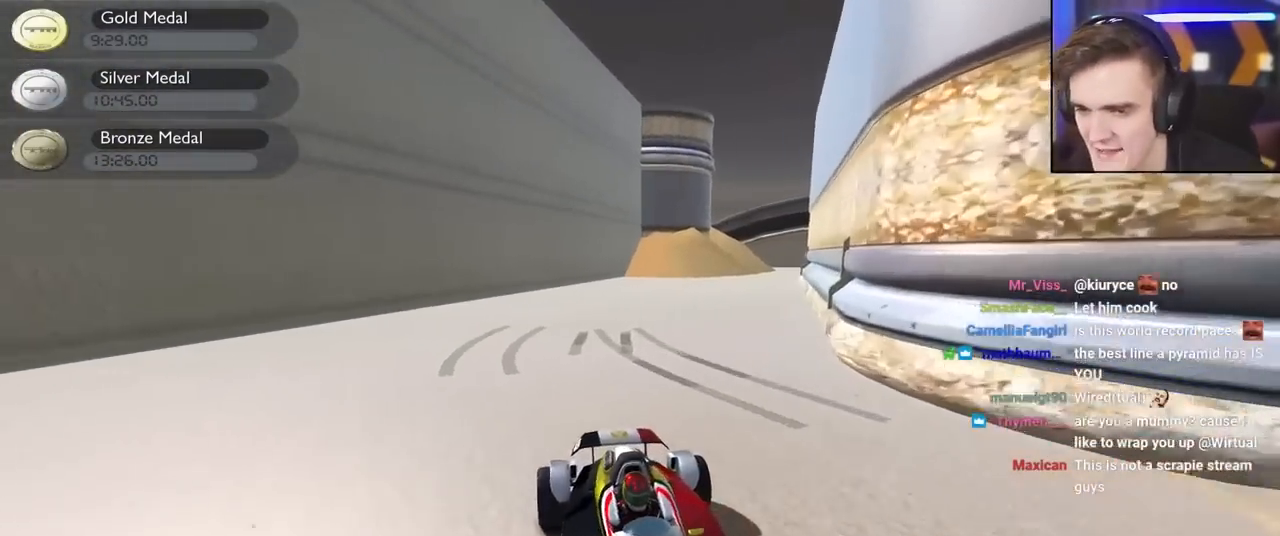
{"keys": ["up"], "events": [[134, "up", "down"]]}
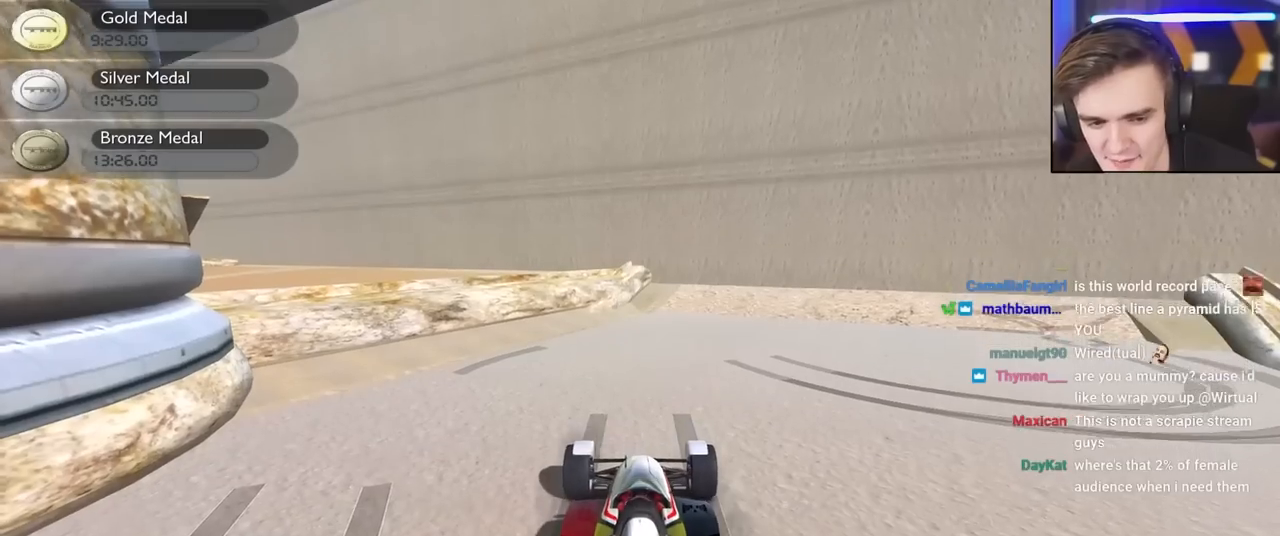
{"keys": ["up"], "events": []}
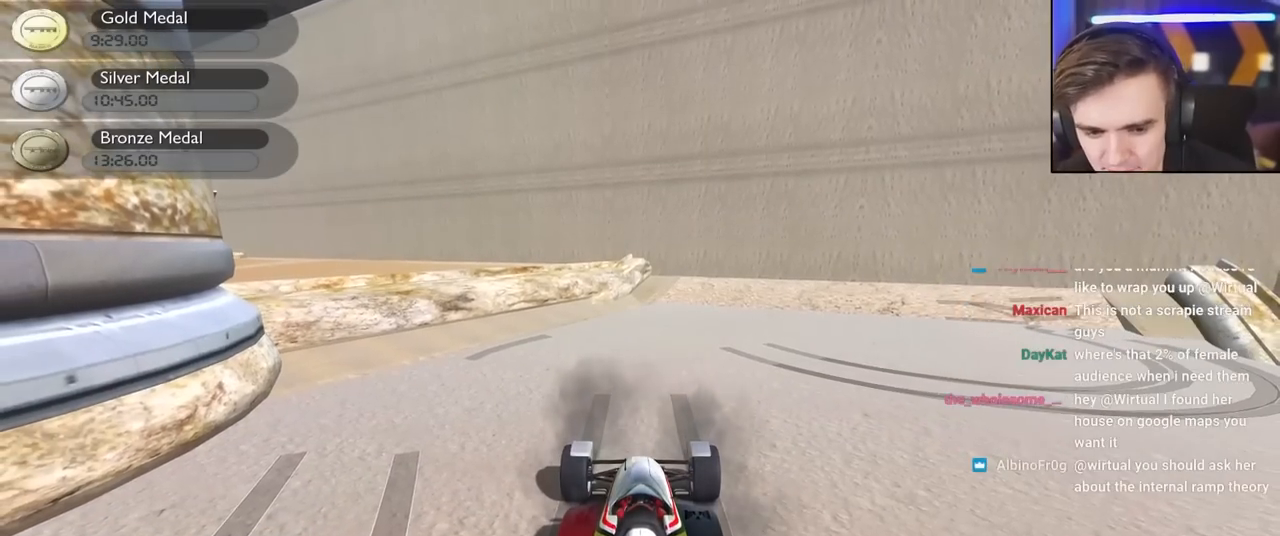
{"keys": ["up"], "events": []}
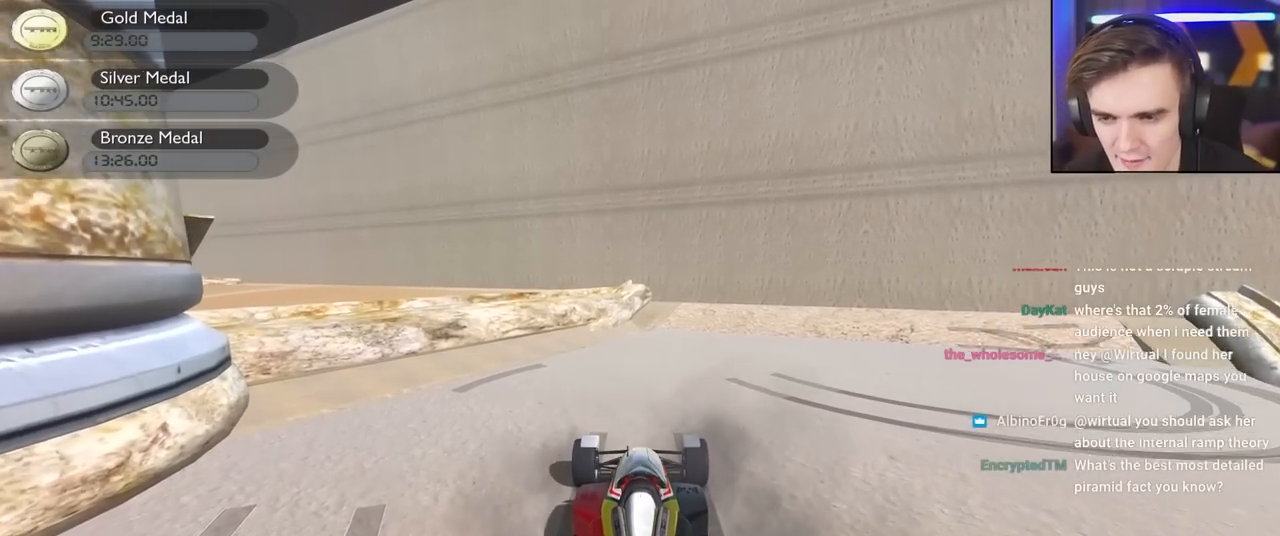
{"keys": ["up"], "events": [[317, "right", "down"], [400, "right", "up"]]}
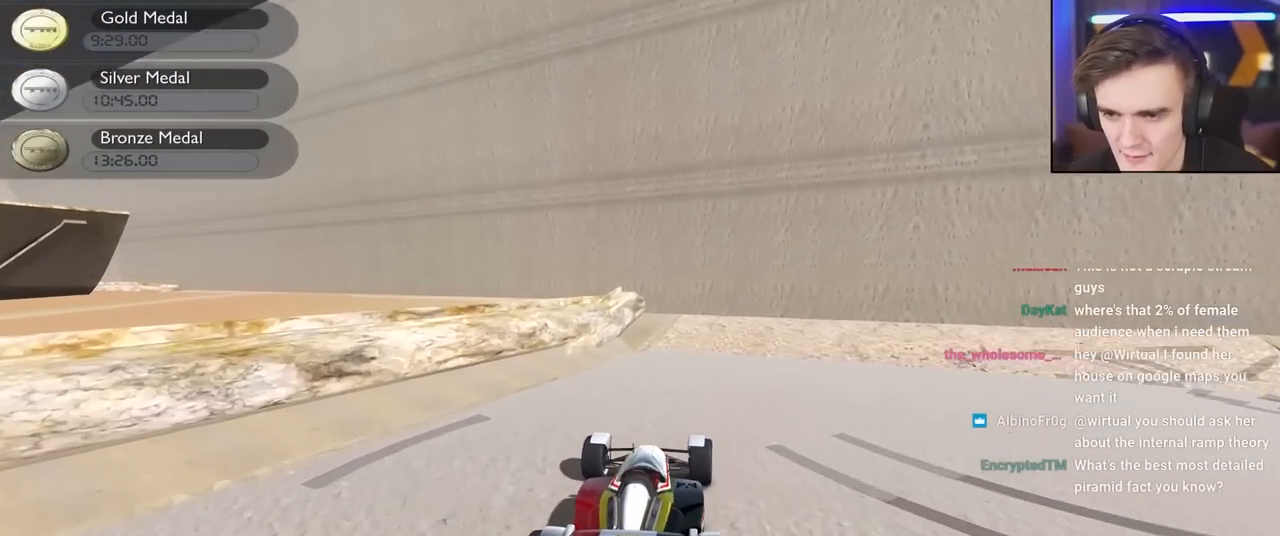
{"keys": [], "events": [[50, "left", "down"], [150, "left", "up"], [284, "left", "down"], [417, "left", "up"], [467, "up", "up"]]}
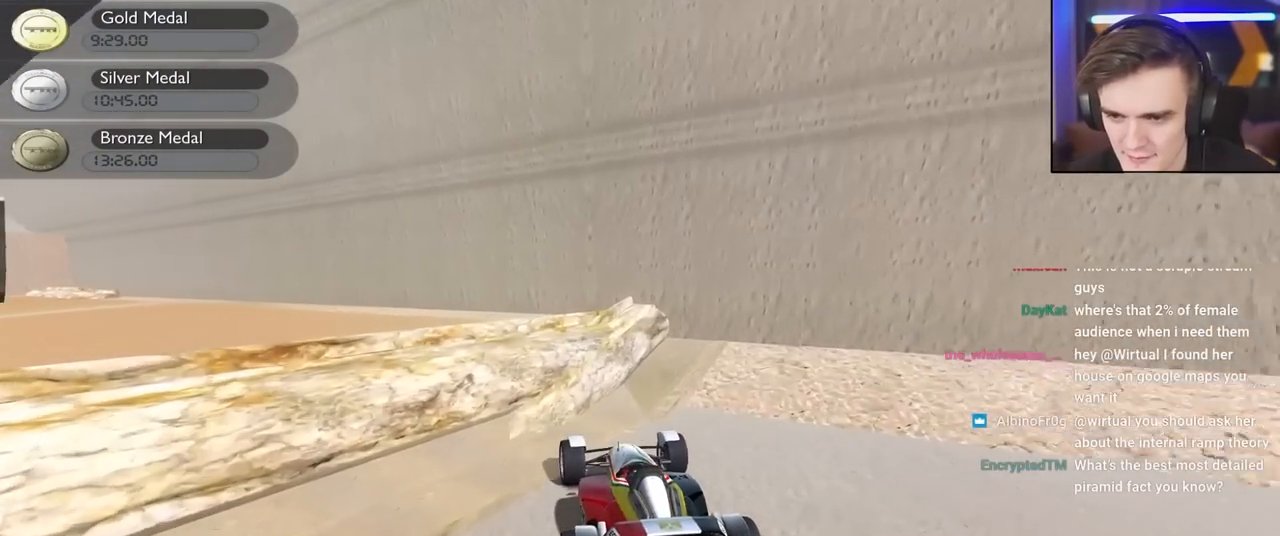
{"keys": ["left", "up"], "events": [[117, "left", "down"], [200, "up", "down"]]}
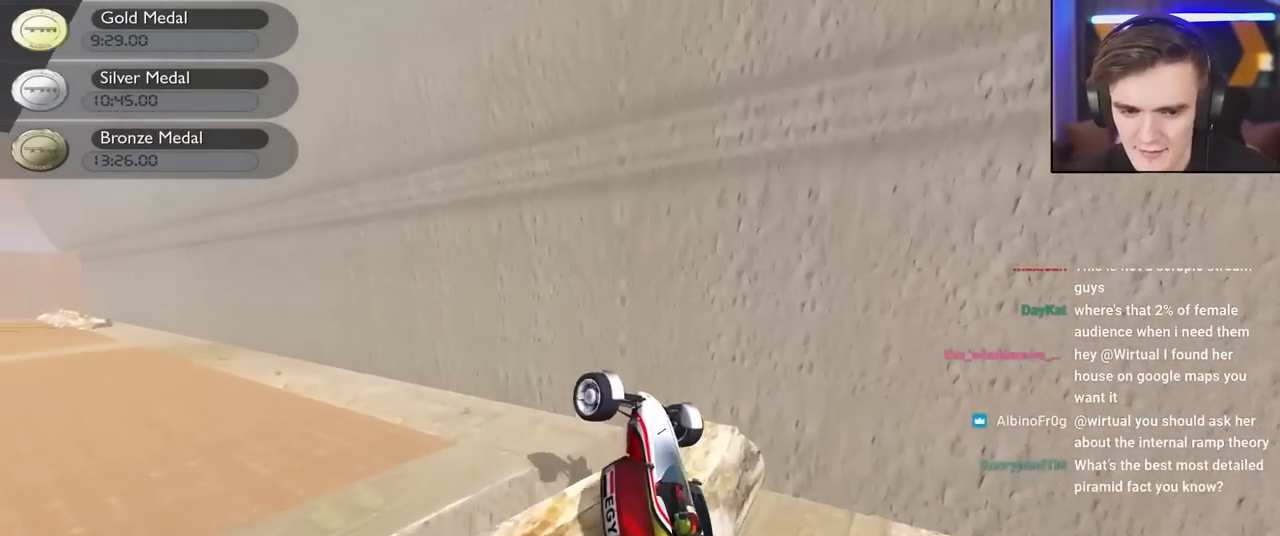
{"keys": ["left", "up"], "events": []}
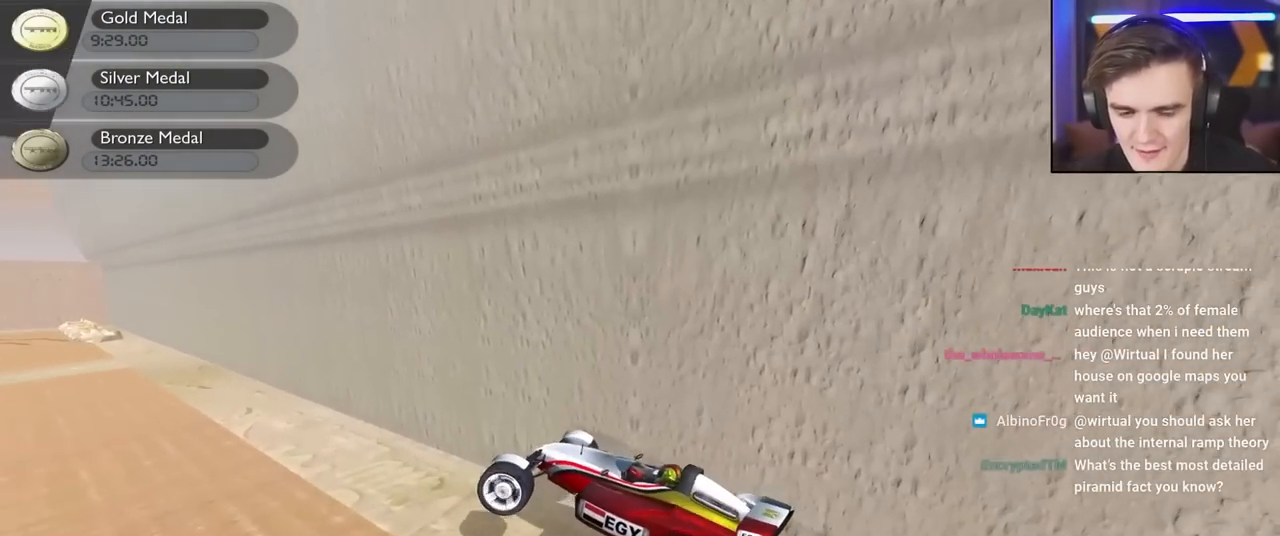
{"keys": ["up"], "events": [[234, "left", "up"]]}
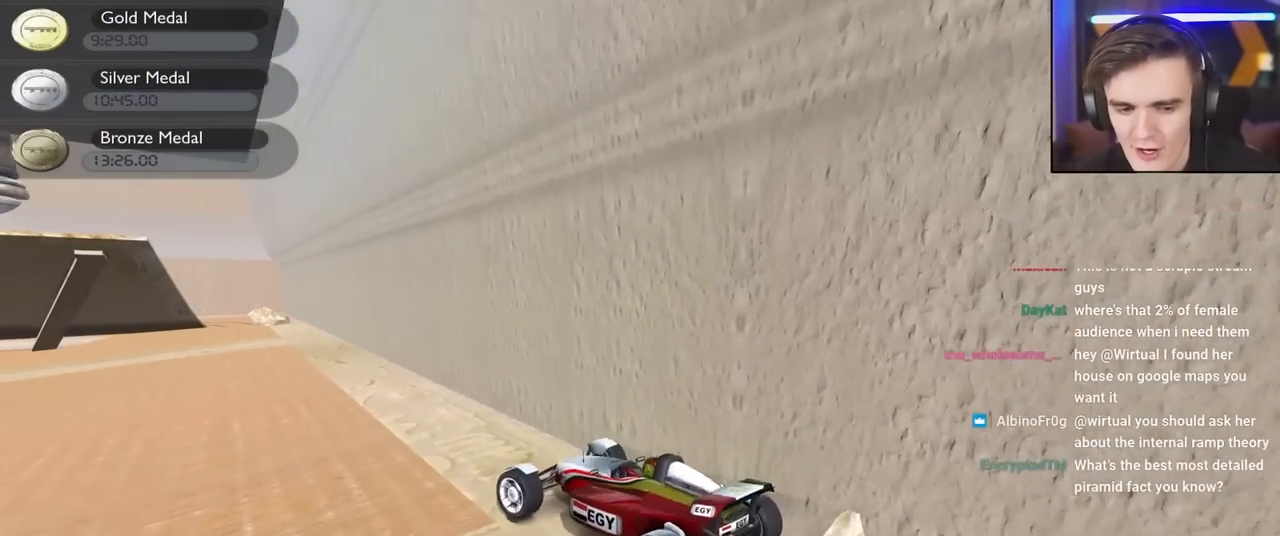
{"keys": ["left", "up"], "events": [[17, "left", "down"]]}
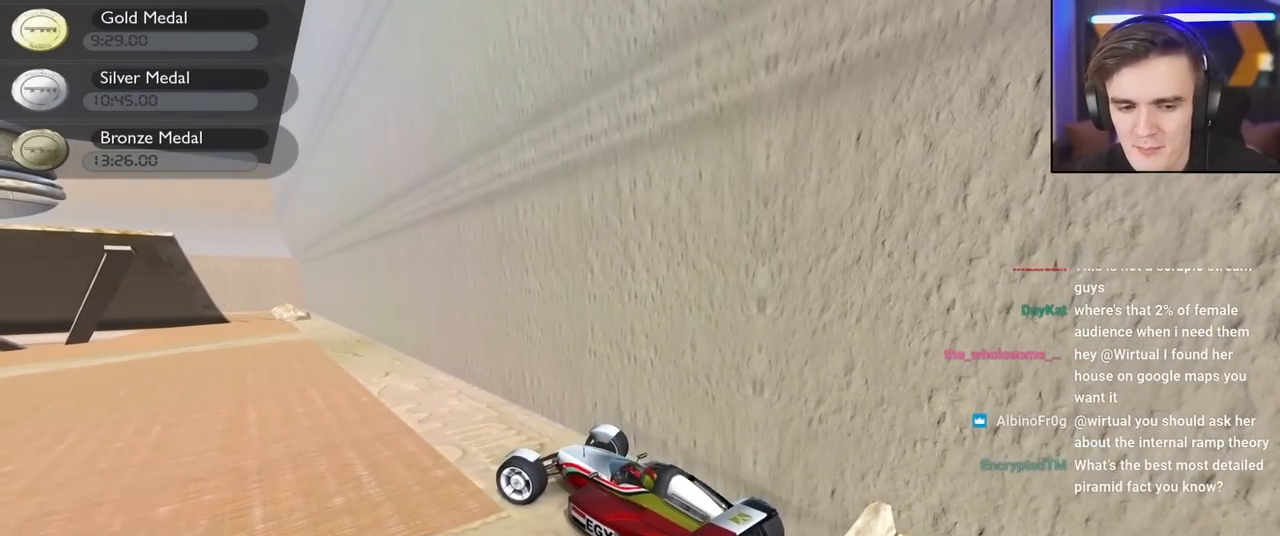
{"keys": ["left", "up"], "events": []}
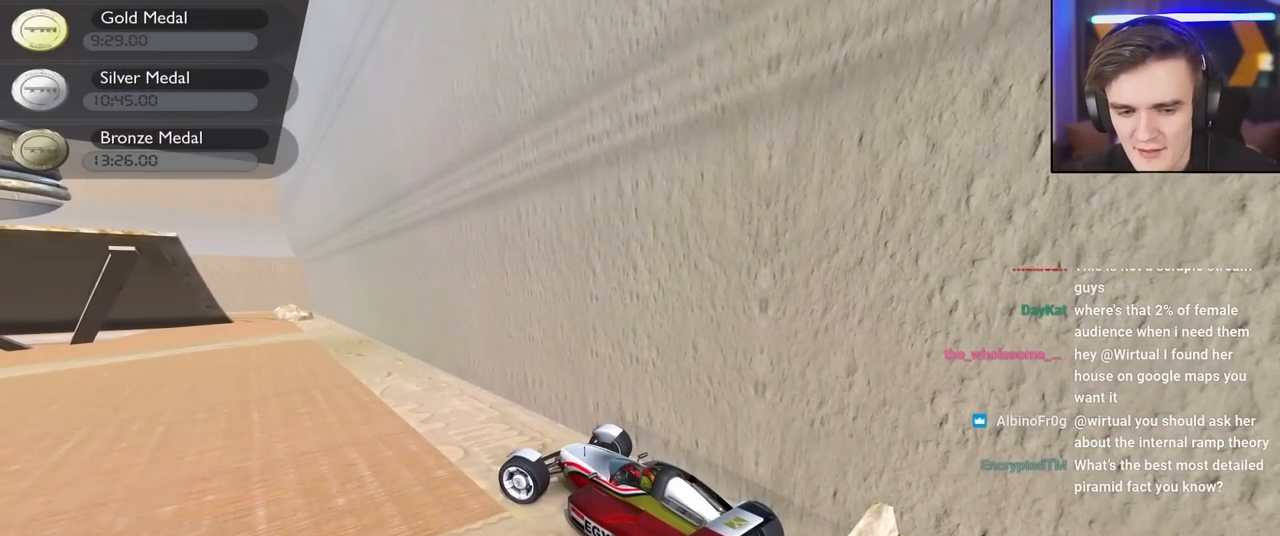
{"keys": ["down", "right"], "events": [[50, "up", "up"], [100, "left", "up"], [150, "down", "down"], [150, "right", "down"]]}
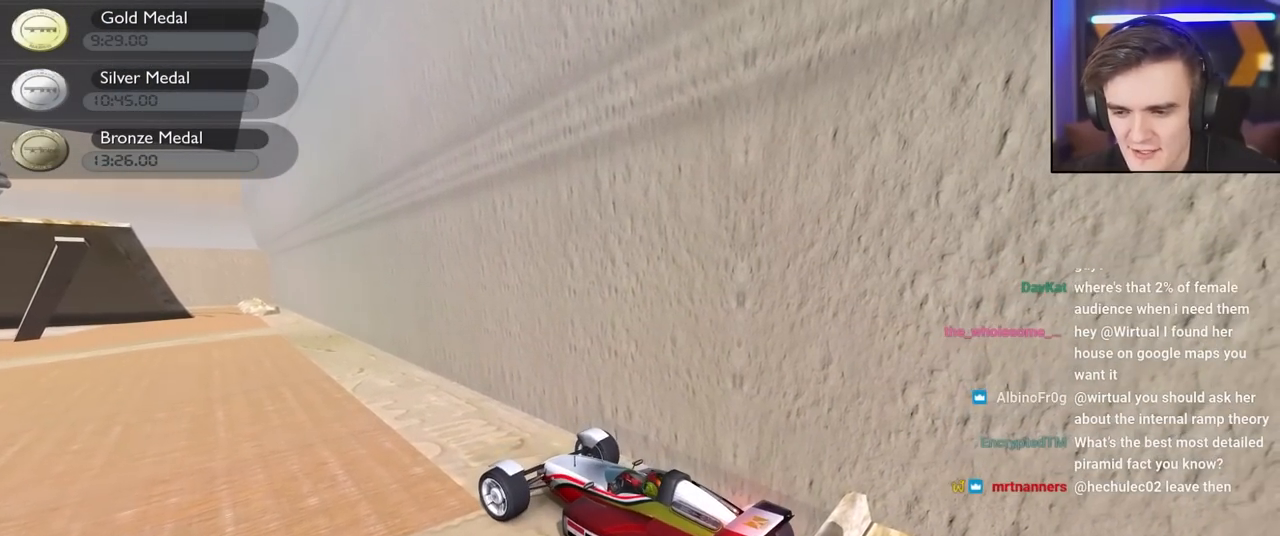
{"keys": ["down", "right"], "events": []}
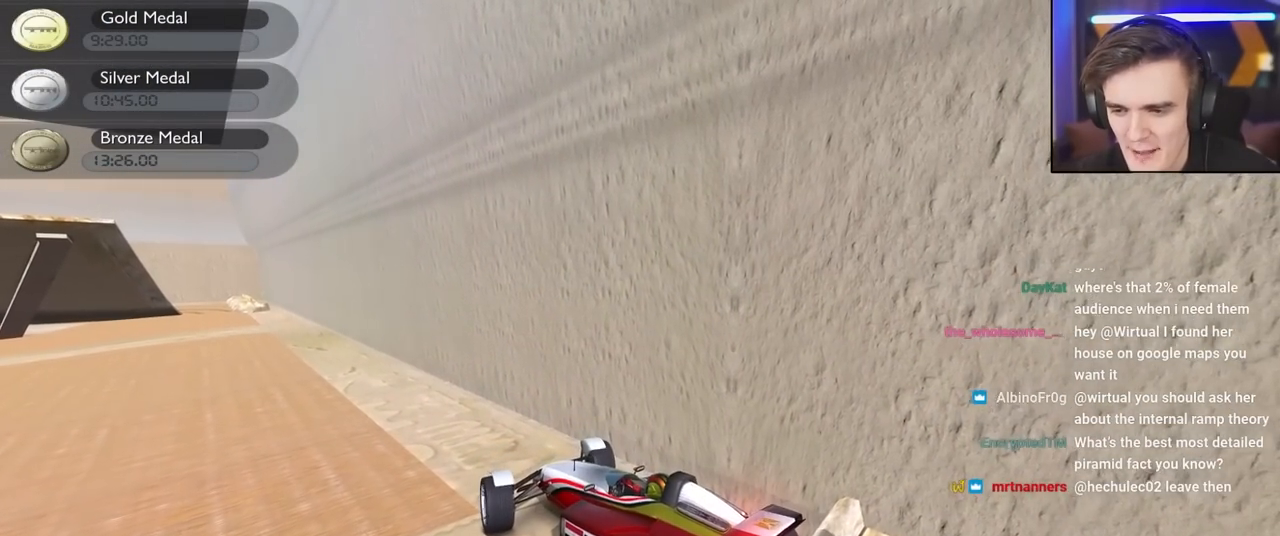
{"keys": ["down", "right"], "events": []}
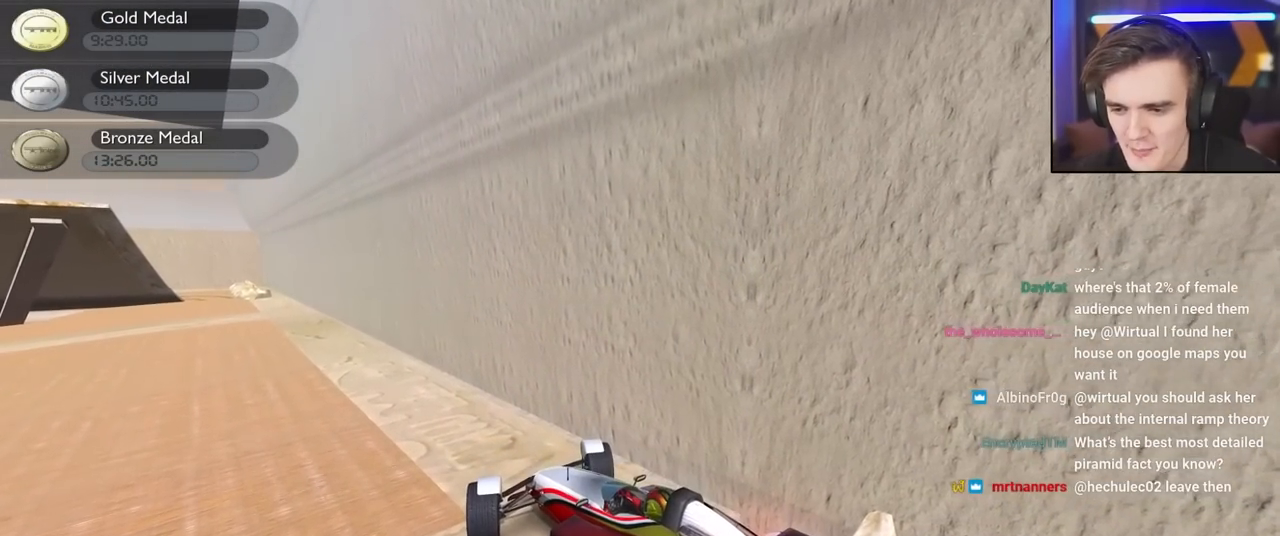
{"keys": ["down", "left", "up"], "events": [[150, "right", "up"], [184, "down", "up"], [184, "left", "down"], [234, "down", "down"], [234, "up", "down"]]}
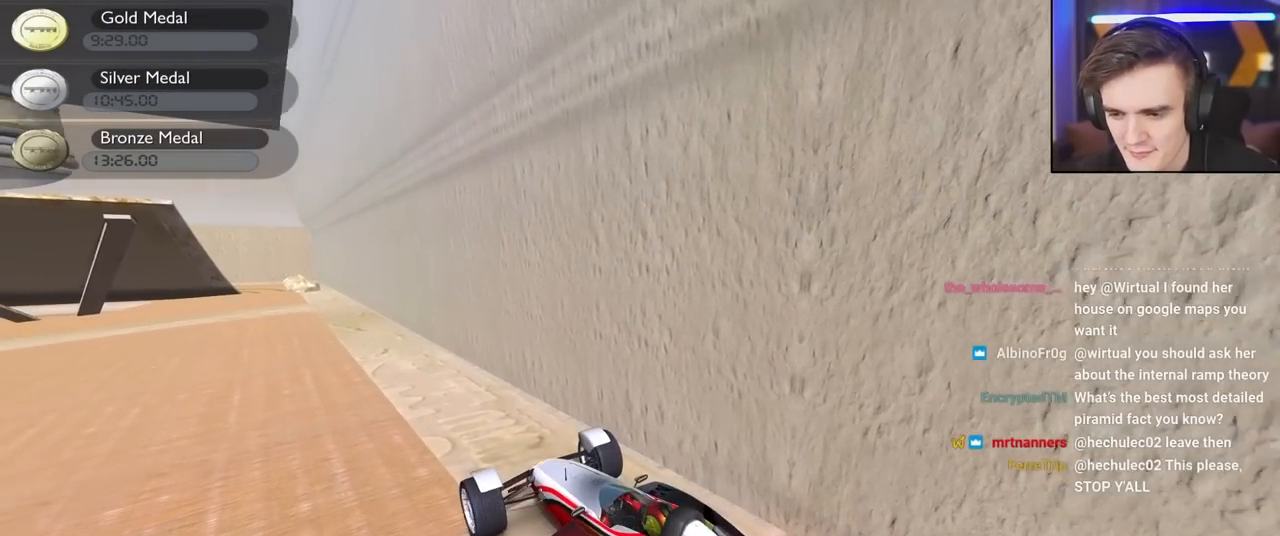
{"keys": ["down", "left", "up"], "events": []}
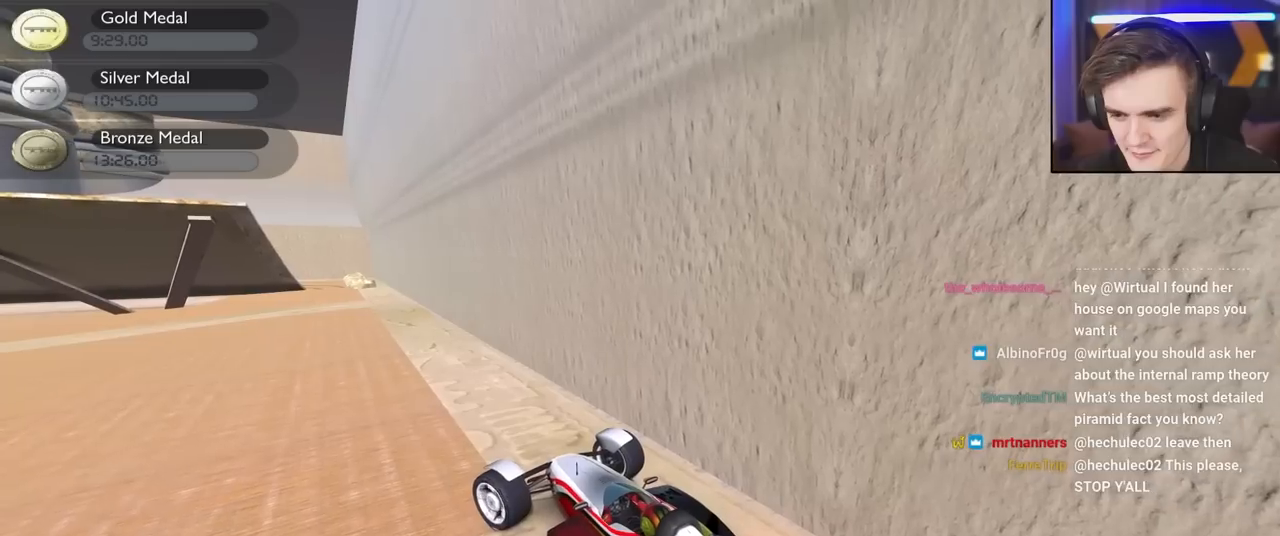
{"keys": ["down", "right"], "events": [[317, "down", "up"], [317, "left", "up"], [317, "up", "up"], [450, "right", "down"], [500, "down", "down"]]}
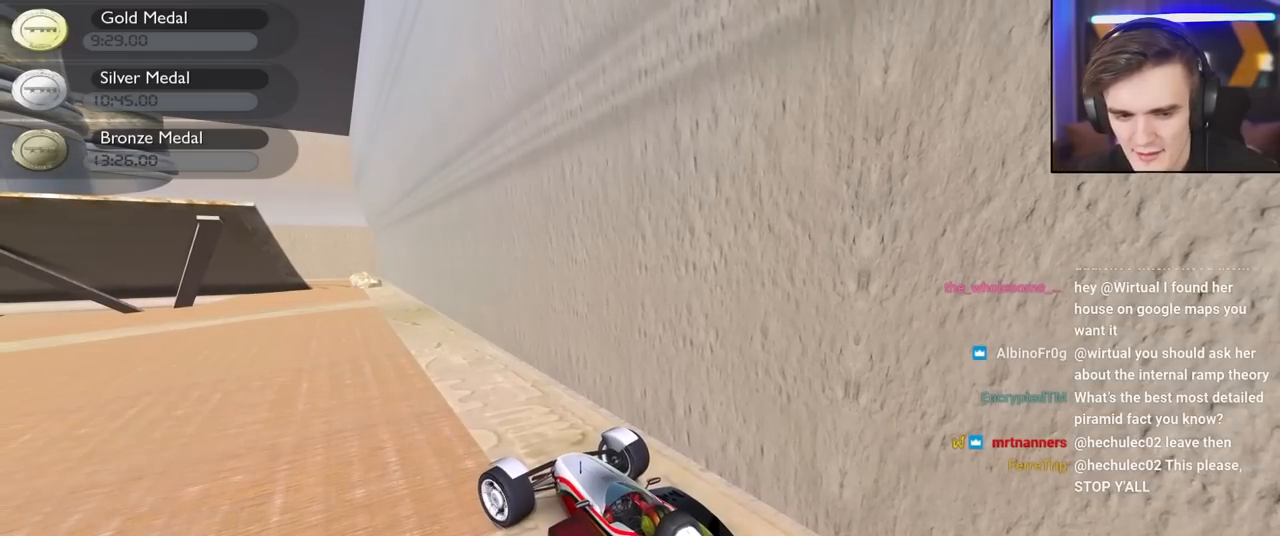
{"keys": ["down", "right"], "events": []}